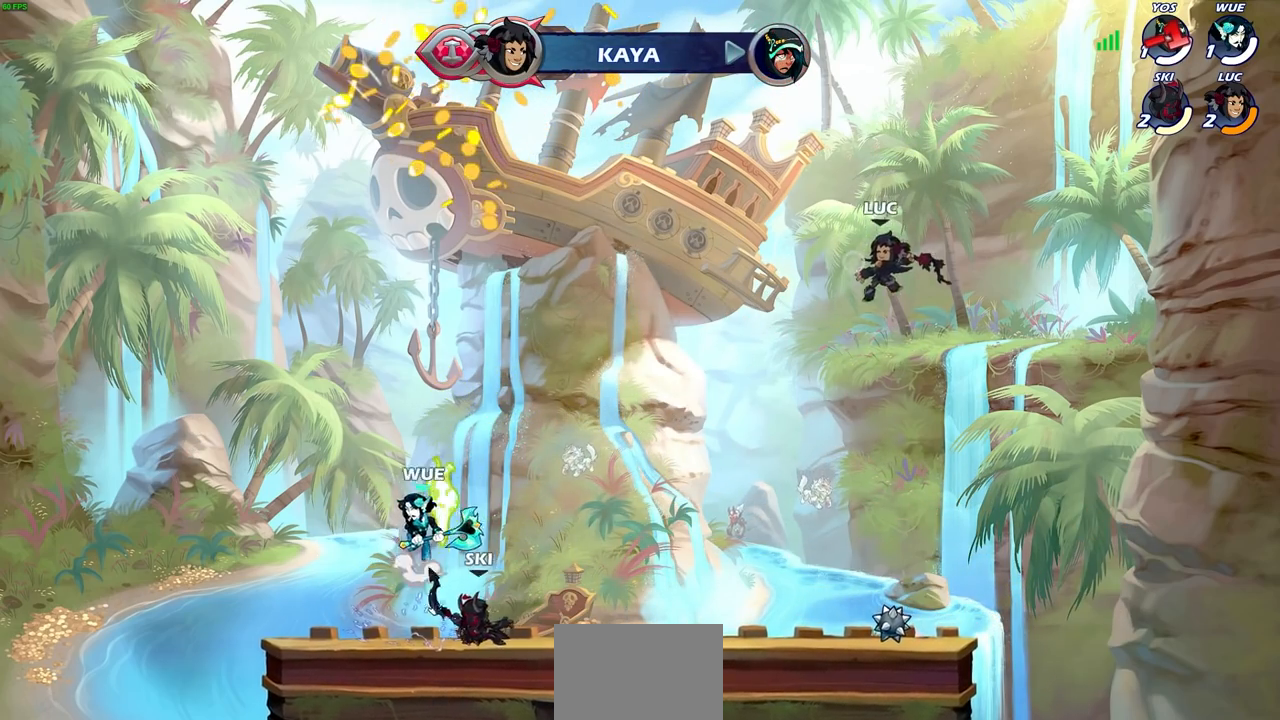
Gameplay with a controller (PlayStation layout); each line is a JSON object with the inputs held at the frame after it. "events" lists button and stick changes between this image and that frame as [ms after this image, input, new state], when the widget could be followed in between. Not read: L3 R3.
{"buttons": [], "left_stick": "center", "right_stick": "center", "events": [[200, "left_stick", "left"], [267, "R1", "up"], [317, "left_stick", "center"]]}
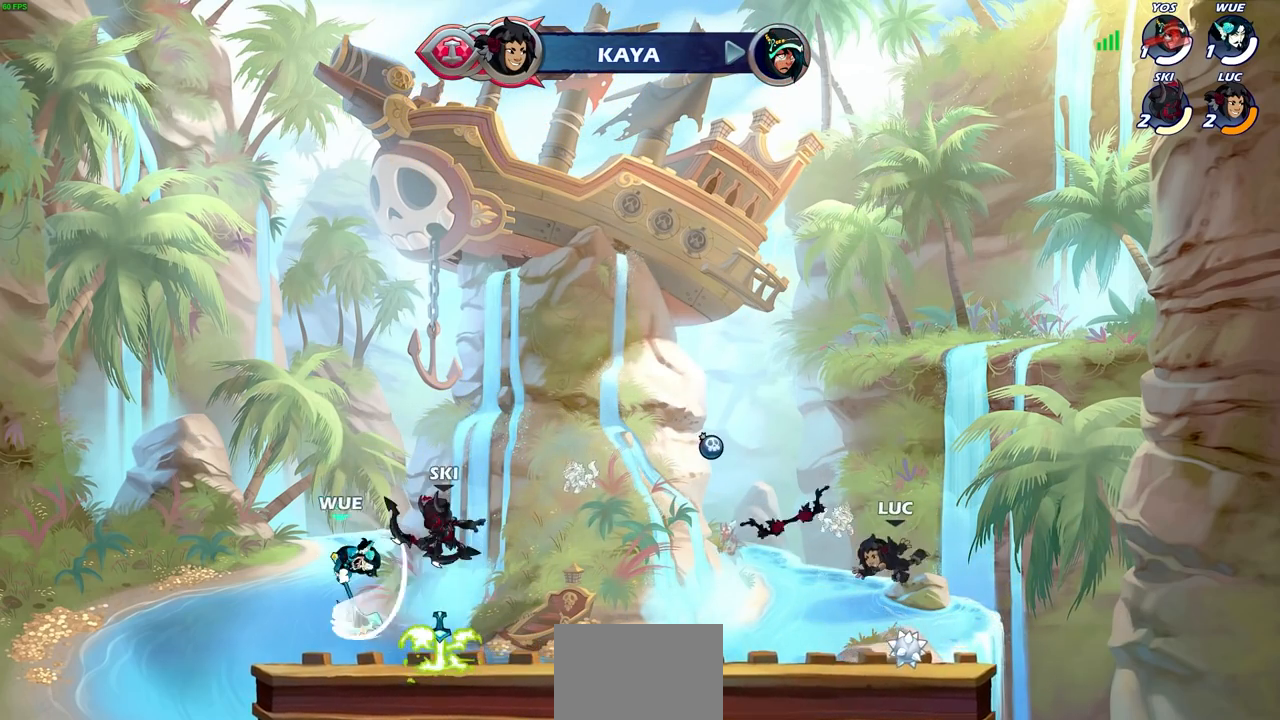
{"buttons": ["CROSS"], "left_stick": "left", "right_stick": "center", "events": [[200, "left_stick", "left"], [233, "R1", "down"], [367, "CROSS", "down"], [383, "R1", "up"]]}
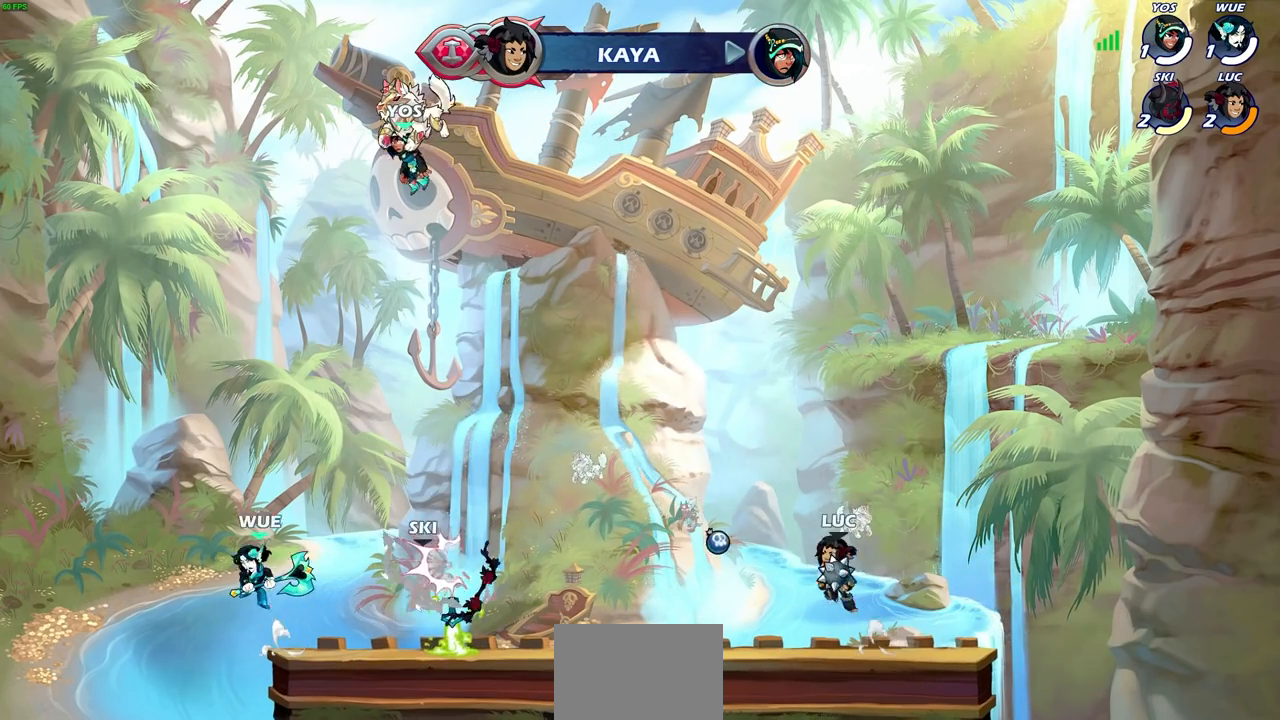
{"buttons": [], "left_stick": "left", "right_stick": "center", "events": [[33, "CROSS", "up"], [117, "CROSS", "down"], [233, "CROSS", "up"]]}
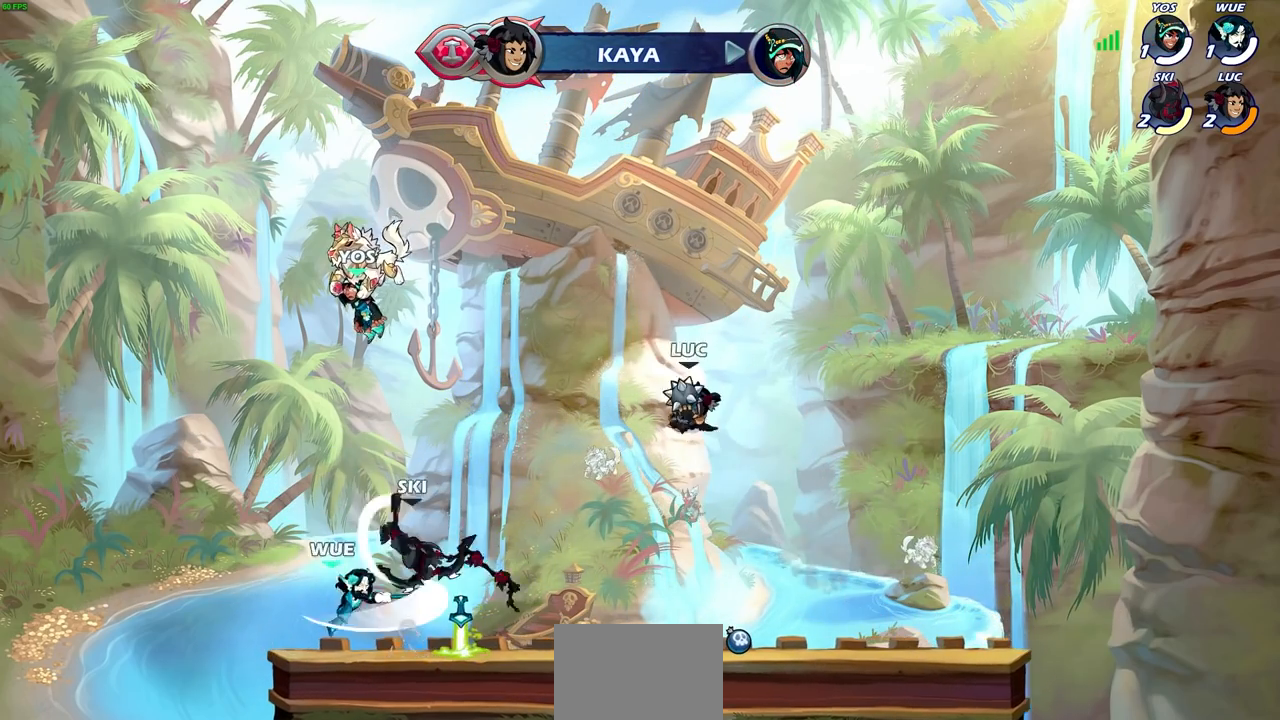
{"buttons": [], "left_stick": "center", "right_stick": "center", "events": [[83, "left_stick", "center"], [250, "left_stick", "down-left"], [333, "CIRCLE", "down"], [383, "CIRCLE", "up"], [433, "left_stick", "center"]]}
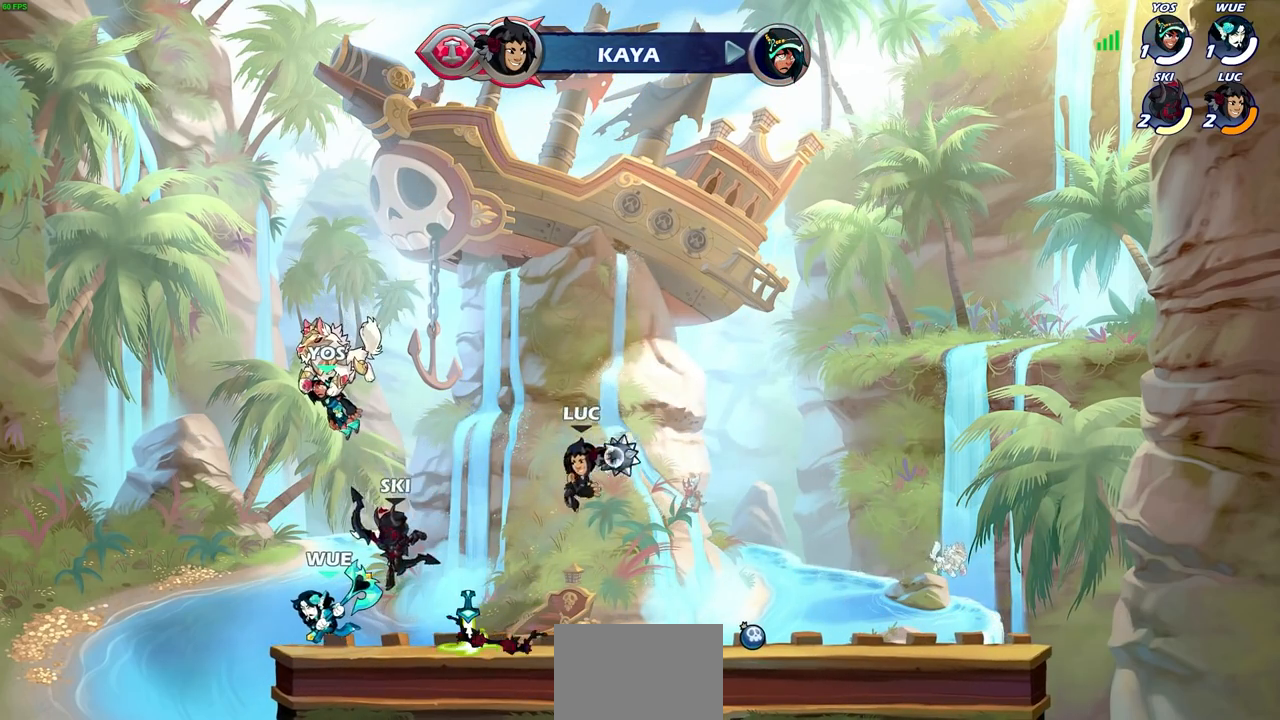
{"buttons": ["R2"], "left_stick": "right", "right_stick": "center", "events": [[333, "left_stick", "right"], [417, "R2", "down"]]}
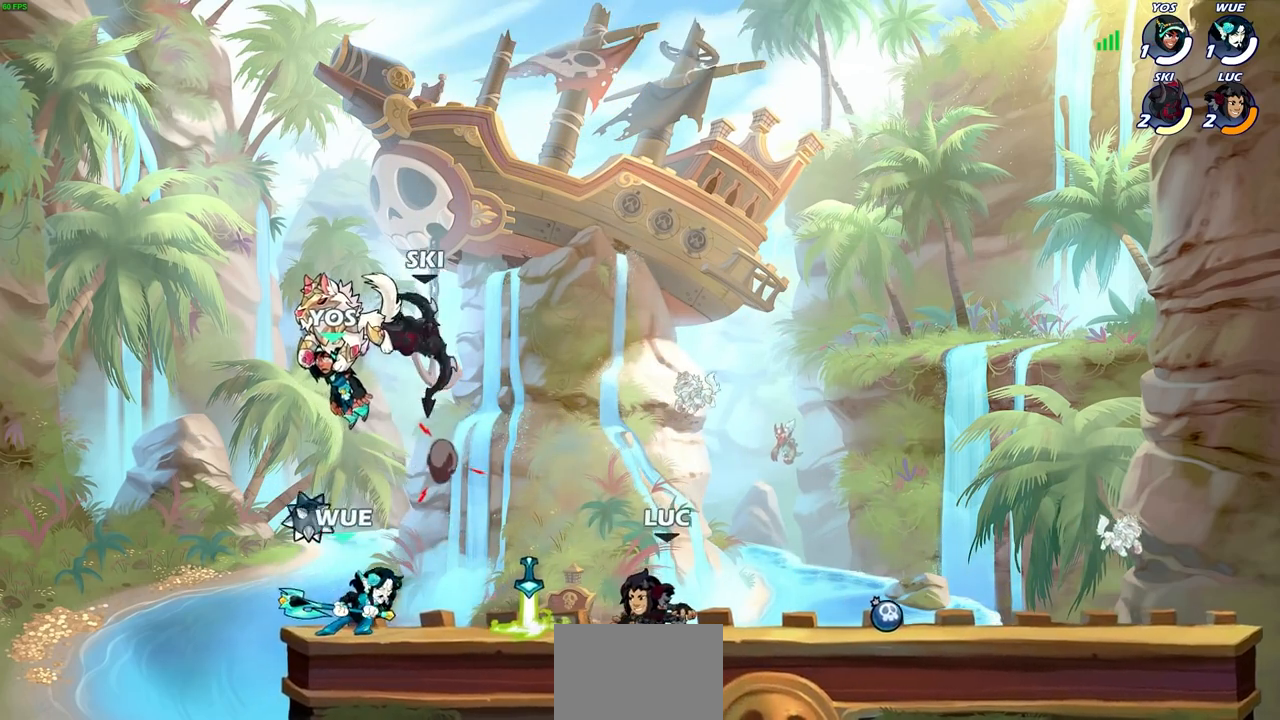
{"buttons": [], "left_stick": "right", "right_stick": "center", "events": [[117, "R2", "up"], [117, "left_stick", "center"], [233, "left_stick", "right"], [367, "R1", "down"], [483, "R1", "up"]]}
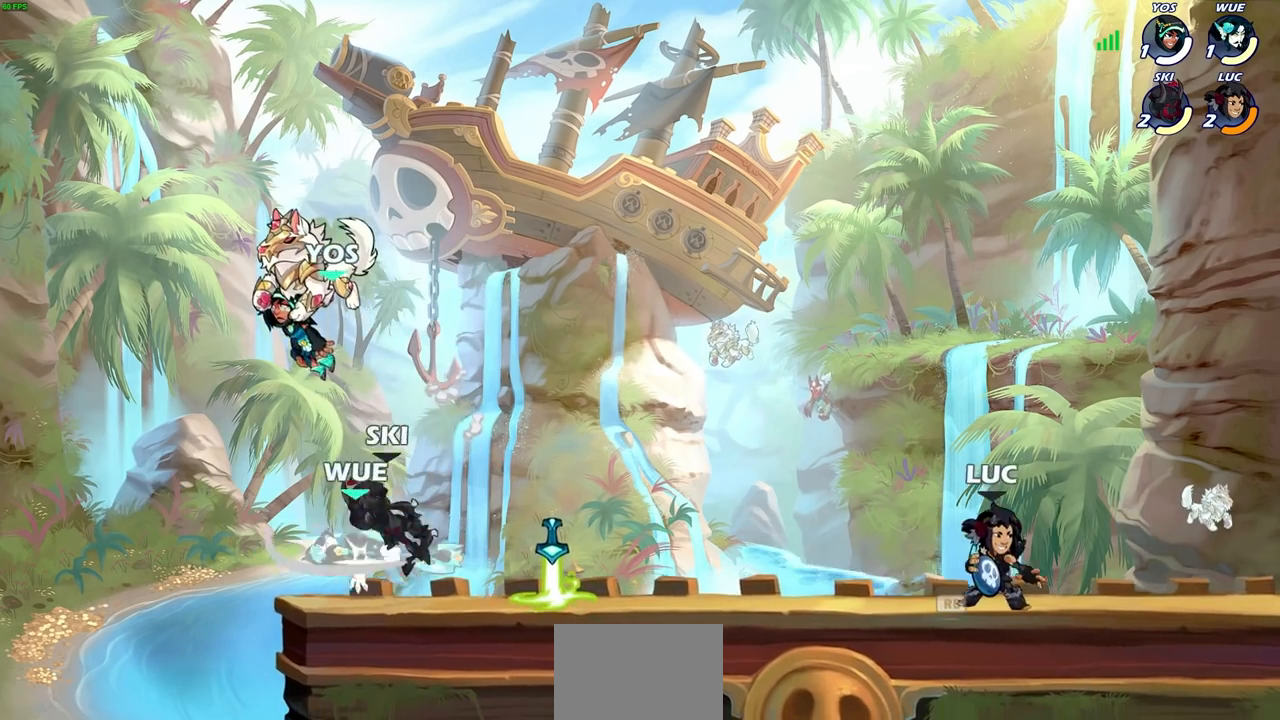
{"buttons": [], "left_stick": "right", "right_stick": "center", "events": [[183, "left_stick", "down"], [267, "left_stick", "left"], [500, "left_stick", "right"]]}
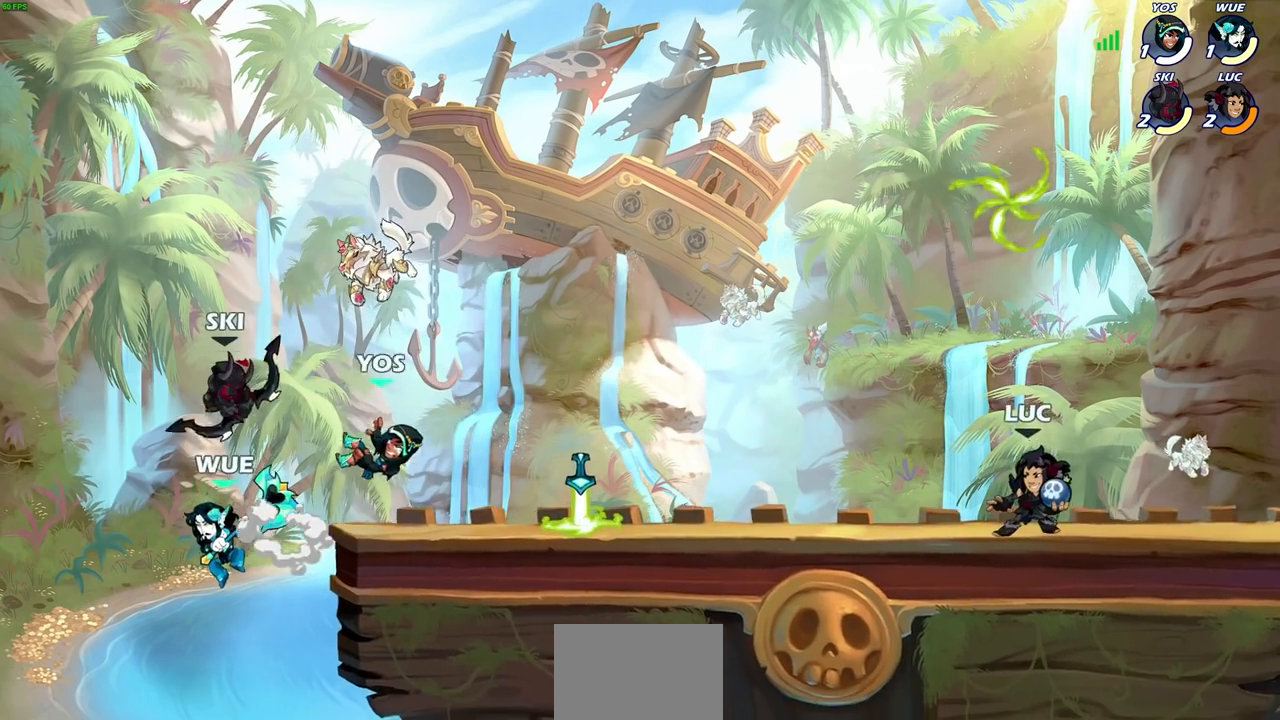
{"buttons": [], "left_stick": "left", "right_stick": "center", "events": [[167, "left_stick", "left"]]}
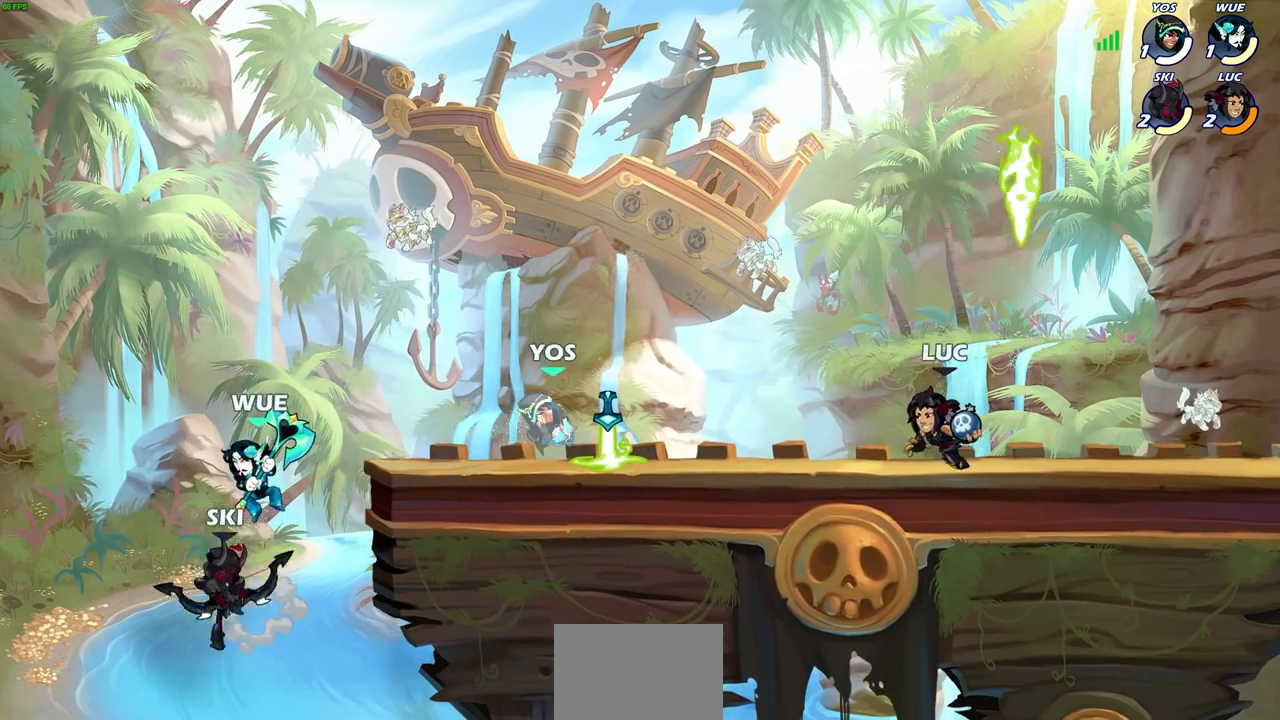
{"buttons": [], "left_stick": "center", "right_stick": "center", "events": [[33, "R2", "down"], [50, "CIRCLE", "down"], [83, "left_stick", "center"], [100, "CIRCLE", "up"], [100, "R2", "up"]]}
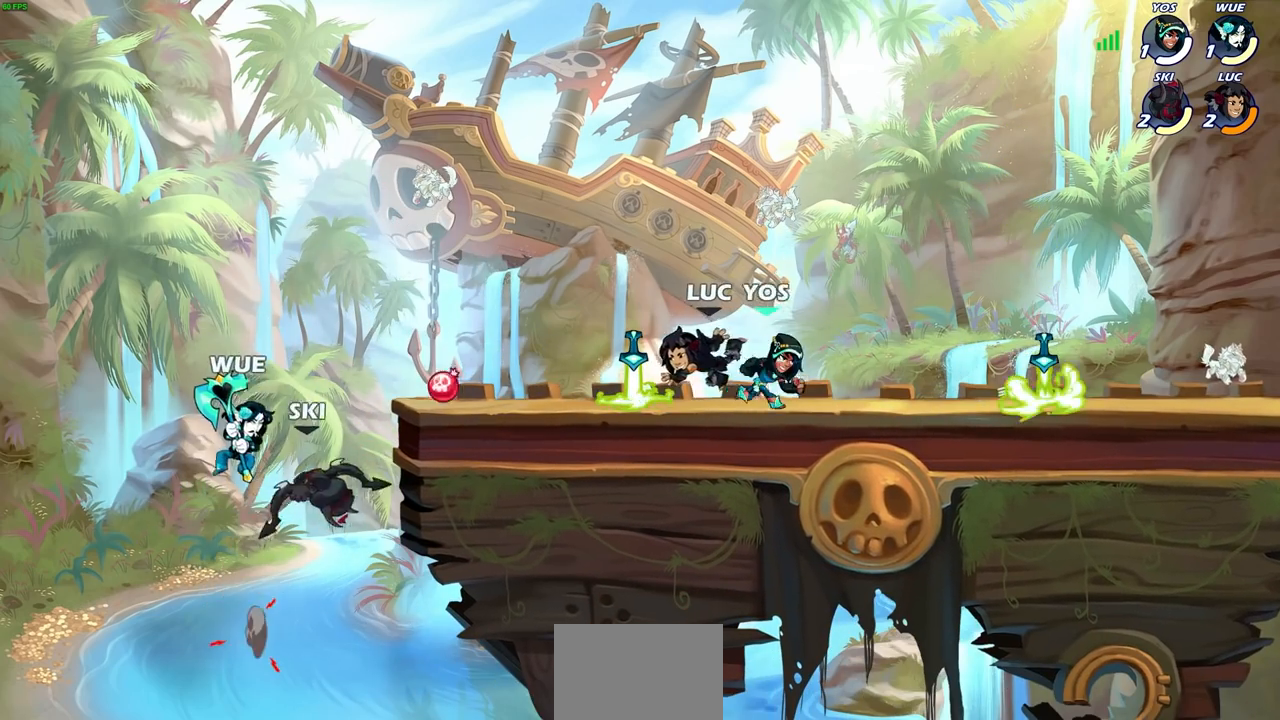
{"buttons": [], "left_stick": "right", "right_stick": "center", "events": [[167, "SQUARE", "down"], [233, "SQUARE", "up"], [350, "R1", "down"], [350, "left_stick", "right"], [500, "R1", "up"]]}
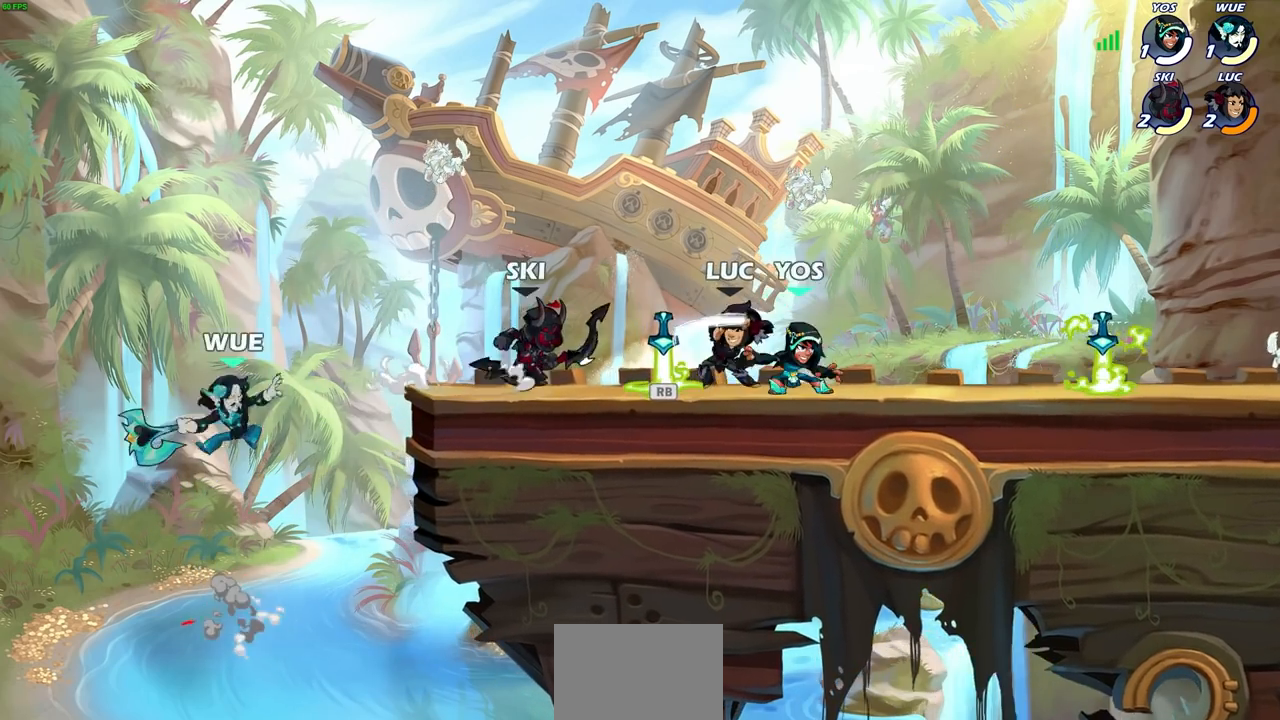
{"buttons": ["CROSS"], "left_stick": "right", "right_stick": "center", "events": [[150, "left_stick", "center"], [300, "left_stick", "right"], [333, "R1", "down"], [400, "CROSS", "down"], [417, "CROSS", "up"], [433, "R1", "up"], [450, "CROSS", "down"]]}
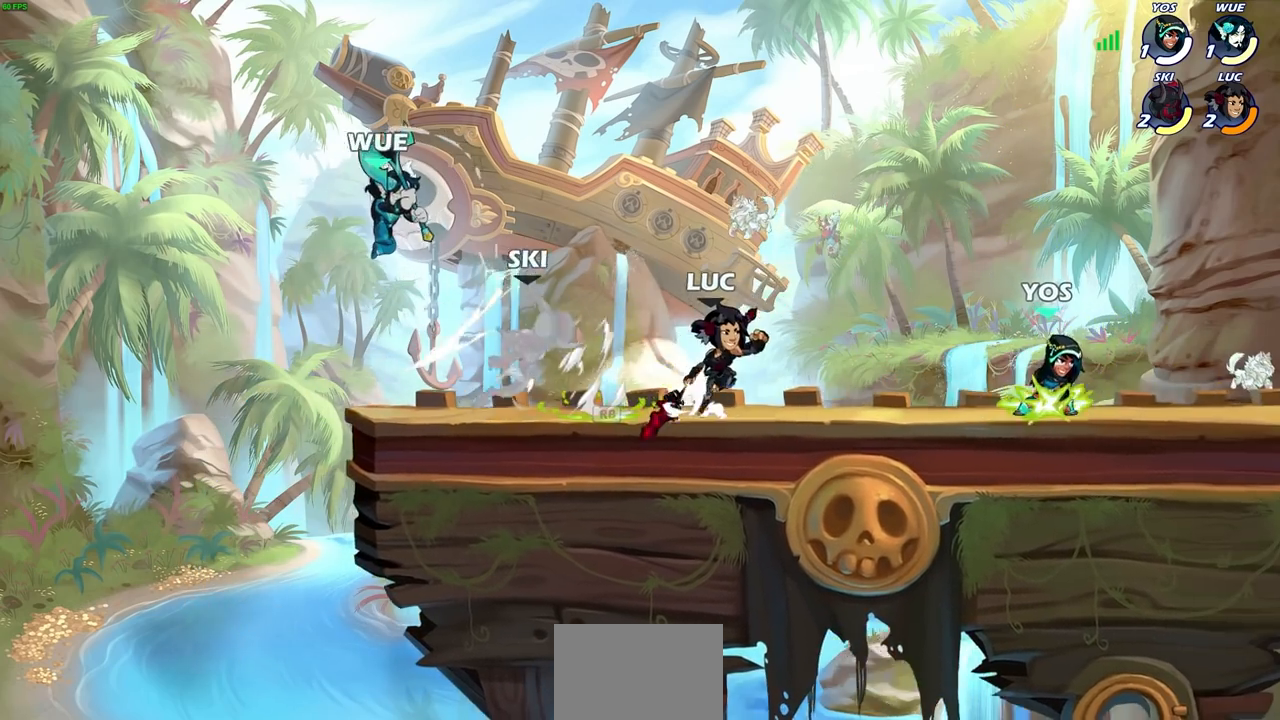
{"buttons": [], "left_stick": "center", "right_stick": "center", "events": [[100, "CROSS", "up"], [250, "left_stick", "down-right"], [400, "SQUARE", "down"], [400, "left_stick", "center"], [483, "SQUARE", "up"]]}
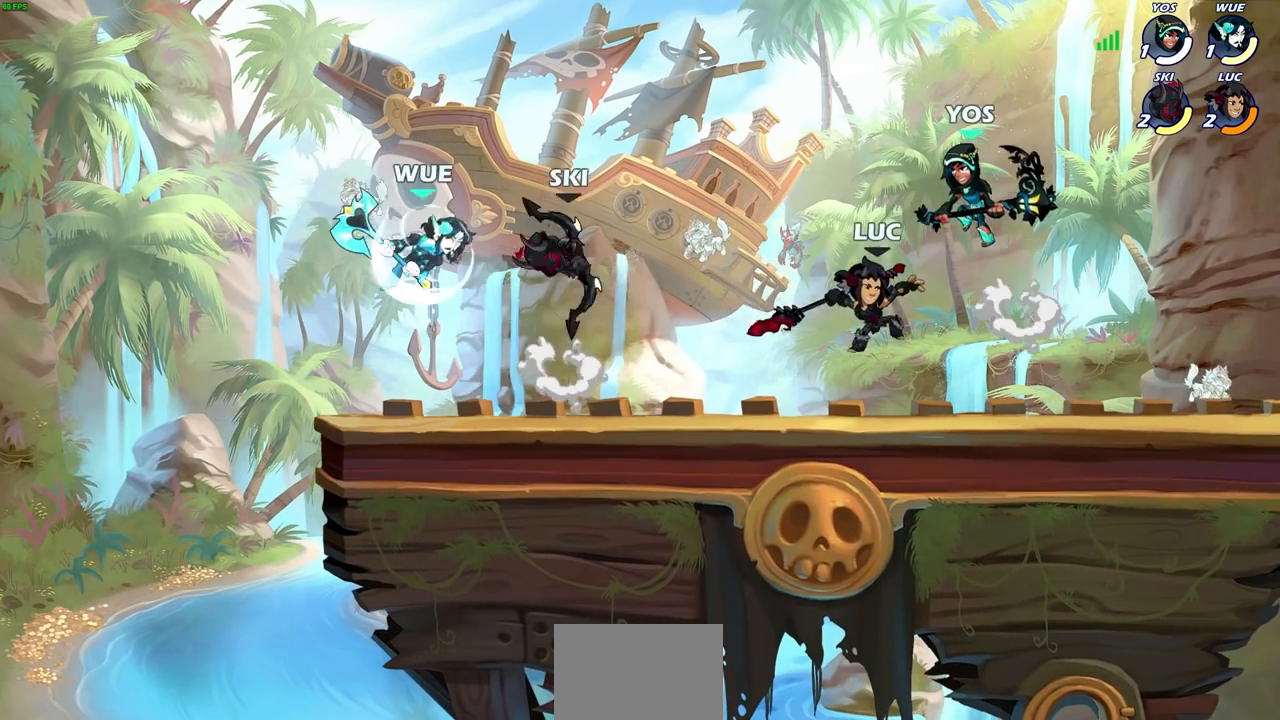
{"buttons": [], "left_stick": "left", "right_stick": "center", "events": [[267, "left_stick", "left"]]}
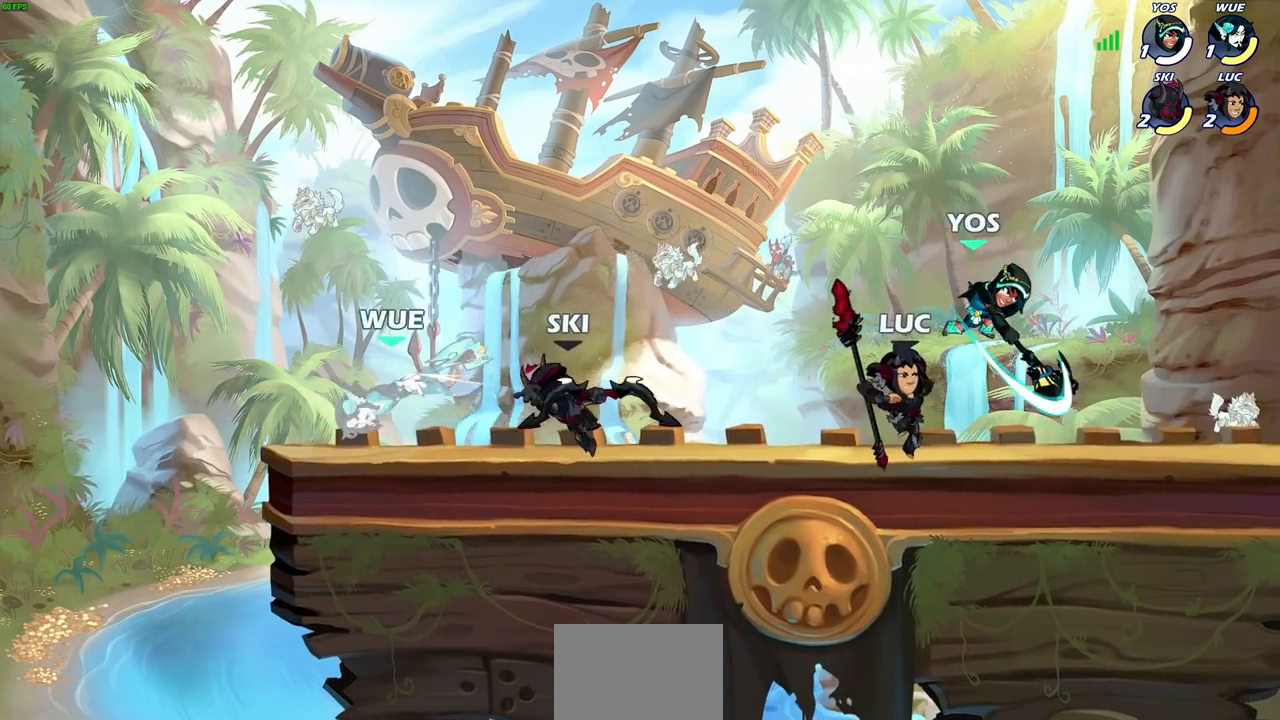
{"buttons": [], "left_stick": "center", "right_stick": "center", "events": [[150, "left_stick", "right"], [183, "SQUARE", "down"], [267, "SQUARE", "up"], [317, "left_stick", "center"]]}
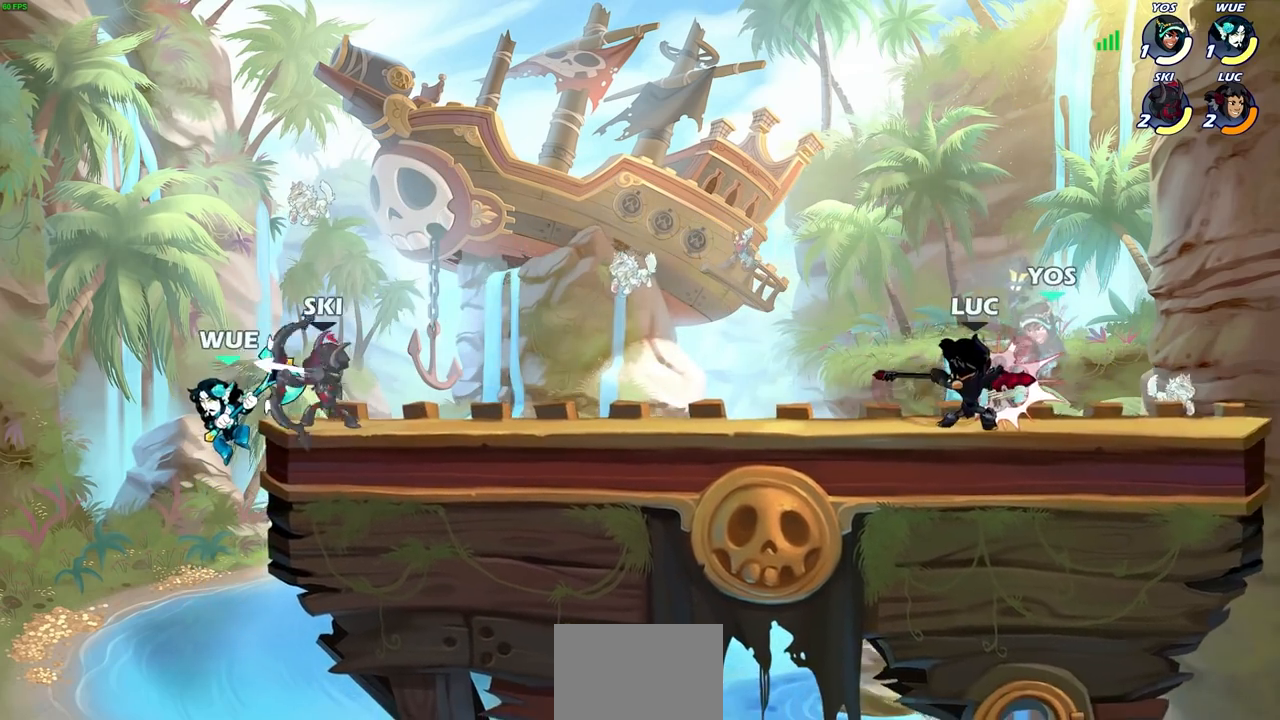
{"buttons": [], "left_stick": "center", "right_stick": "center", "events": [[267, "left_stick", "down"], [333, "SQUARE", "down"], [450, "SQUARE", "up"], [483, "left_stick", "center"]]}
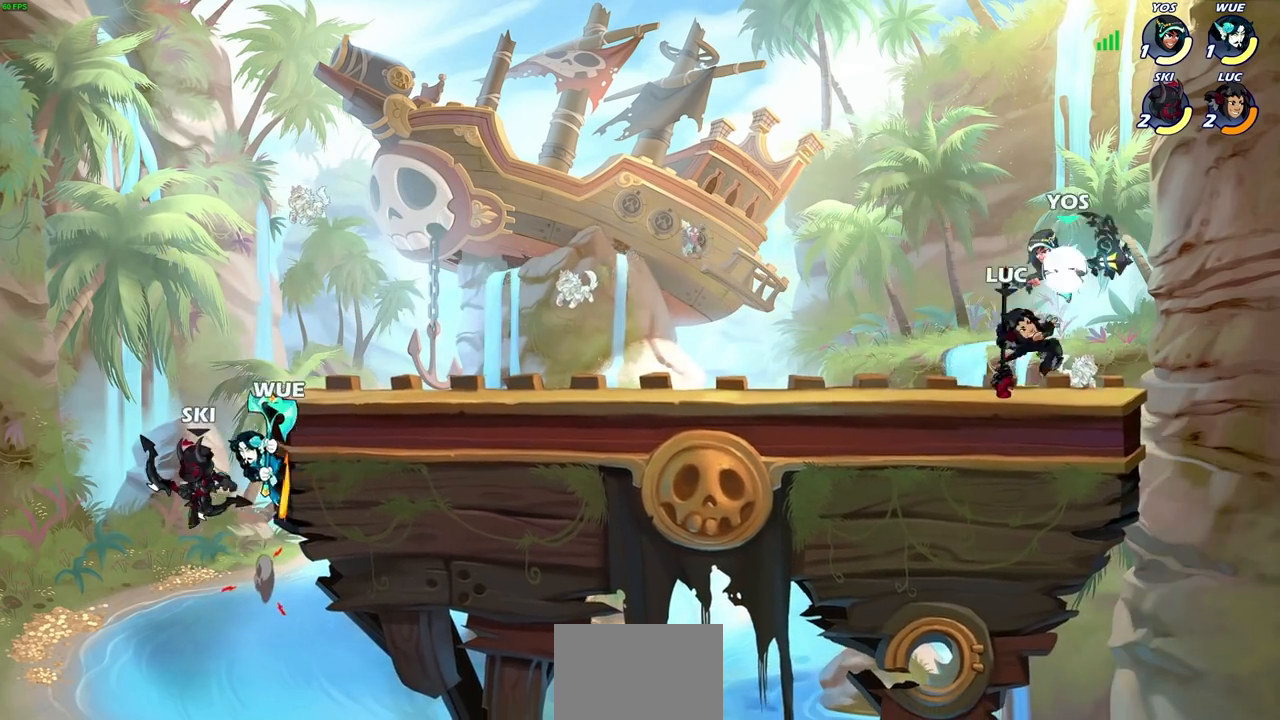
{"buttons": ["CROSS"], "left_stick": "up-right", "right_stick": "center", "events": [[417, "CROSS", "down"], [450, "left_stick", "up-right"]]}
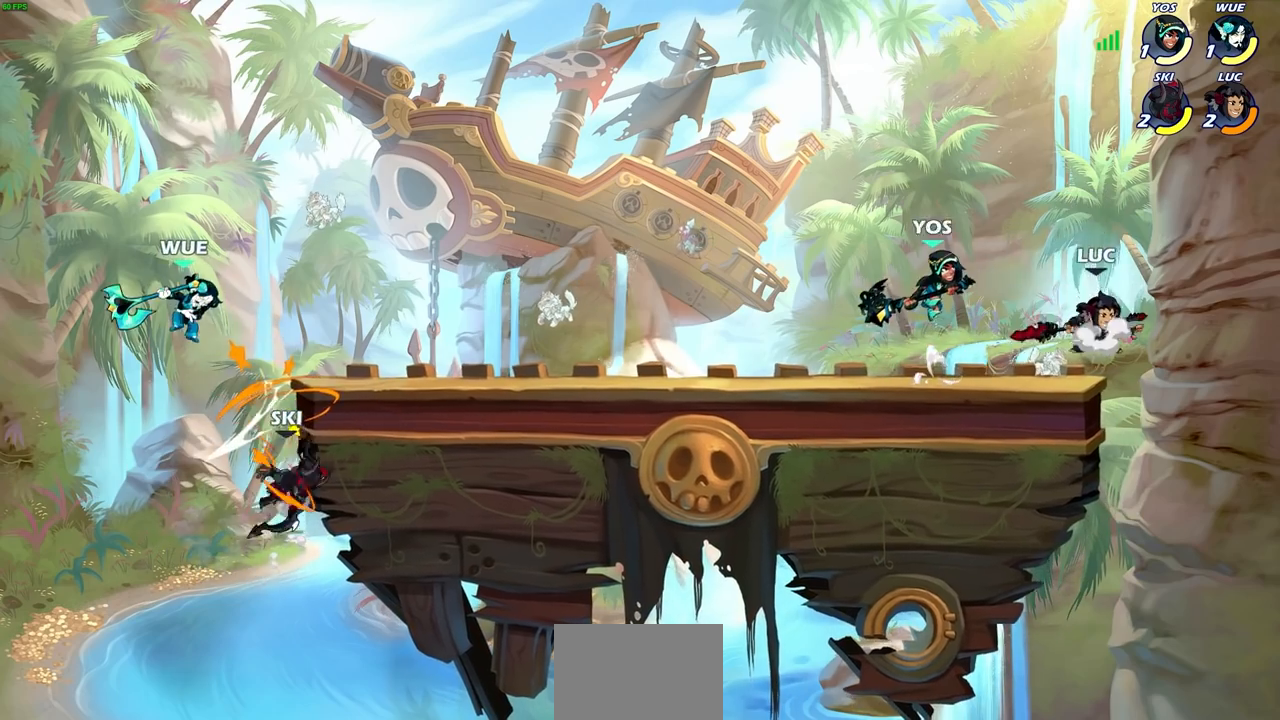
{"buttons": [], "left_stick": "left", "right_stick": "center", "events": [[67, "CROSS", "up"], [117, "left_stick", "up-left"], [233, "left_stick", "down-left"], [317, "left_stick", "left"], [350, "SQUARE", "down"], [417, "SQUARE", "up"]]}
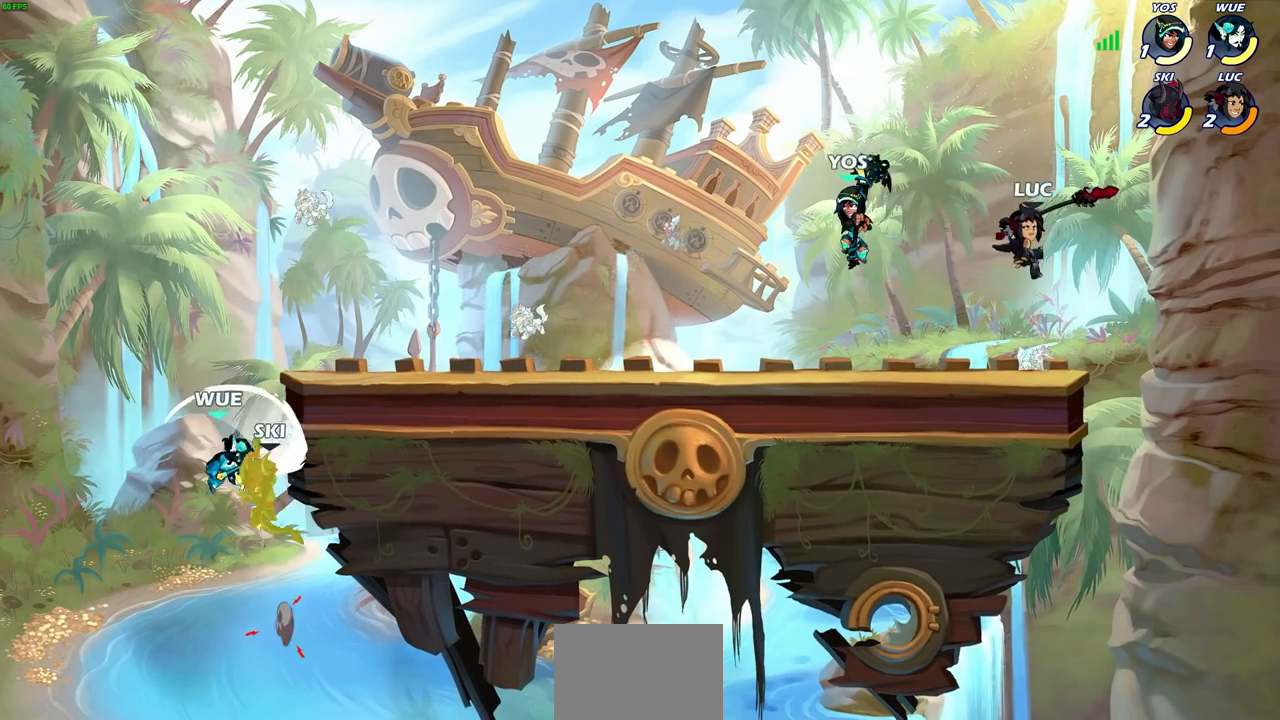
{"buttons": [], "left_stick": "right", "right_stick": "center", "events": [[100, "left_stick", "right"]]}
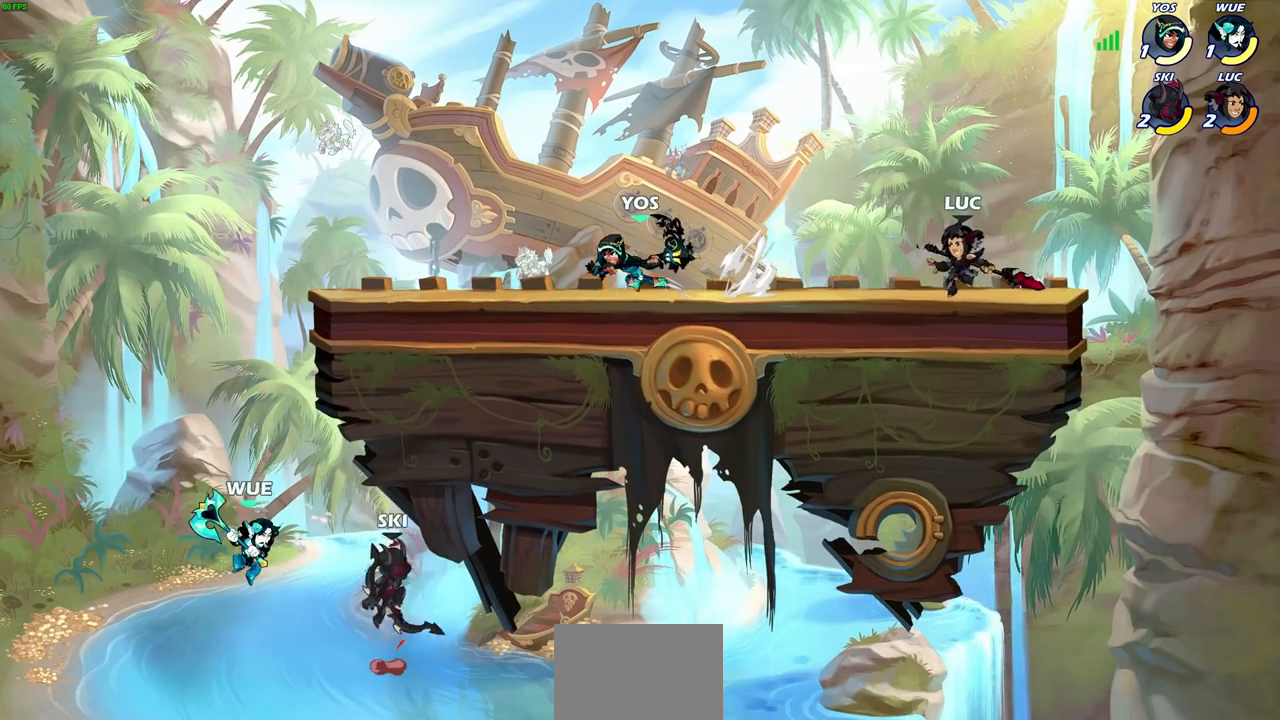
{"buttons": ["R2"], "left_stick": "left", "right_stick": "center", "events": [[150, "left_stick", "left"], [400, "R2", "down"]]}
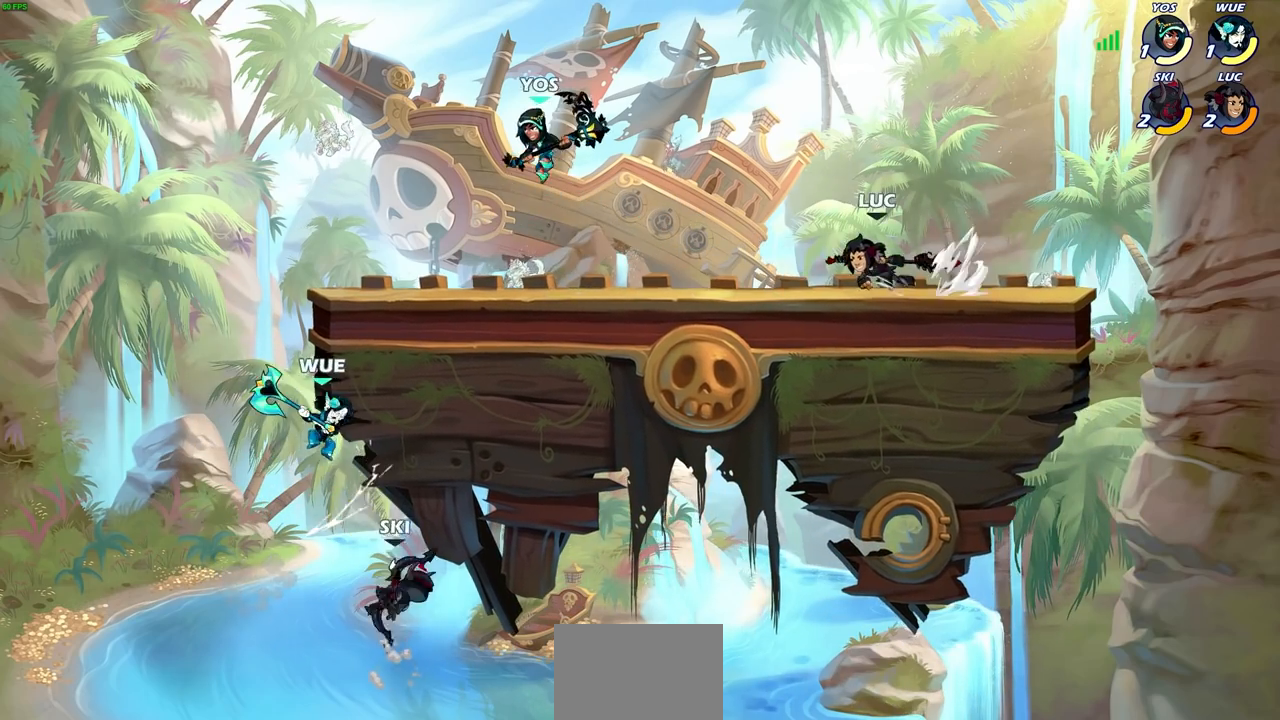
{"buttons": [], "left_stick": "center", "right_stick": "center", "events": [[133, "R2", "up"], [200, "left_stick", "down-left"], [300, "left_stick", "down"], [333, "R2", "down"], [350, "SQUARE", "down"], [467, "R2", "up"], [467, "SQUARE", "up"], [500, "left_stick", "center"]]}
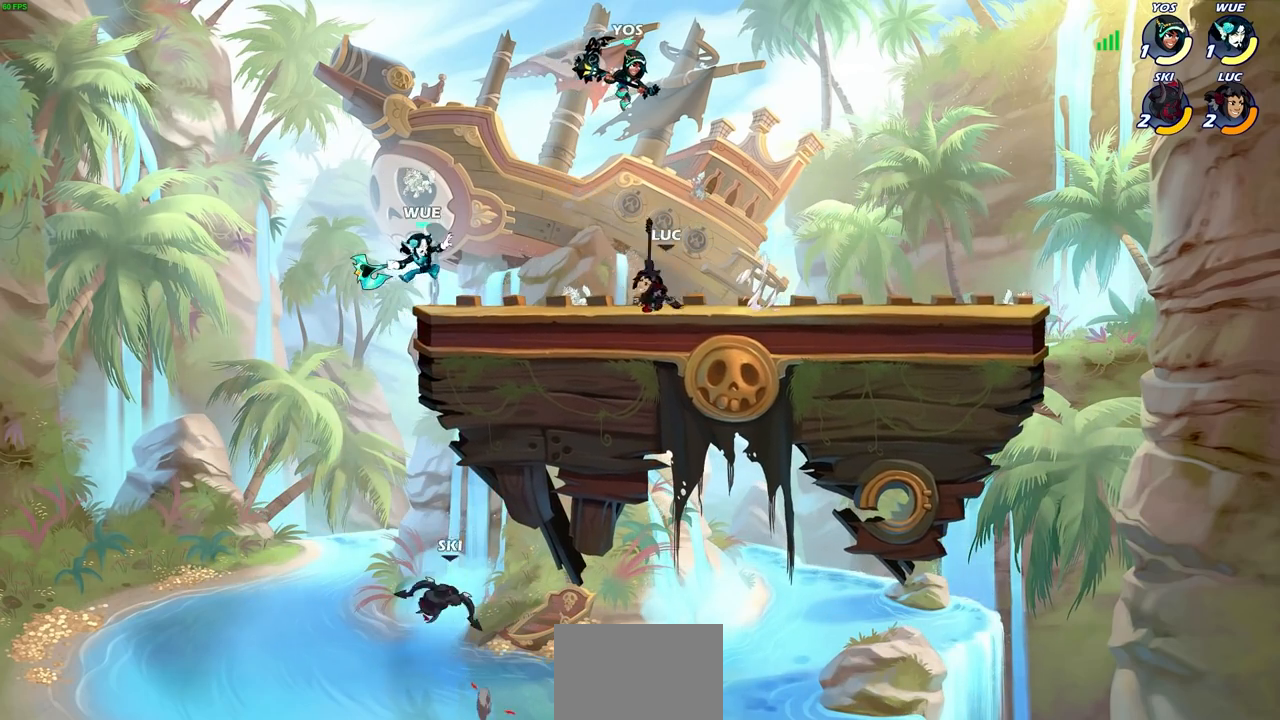
{"buttons": [], "left_stick": "right", "right_stick": "center", "events": [[417, "left_stick", "right"]]}
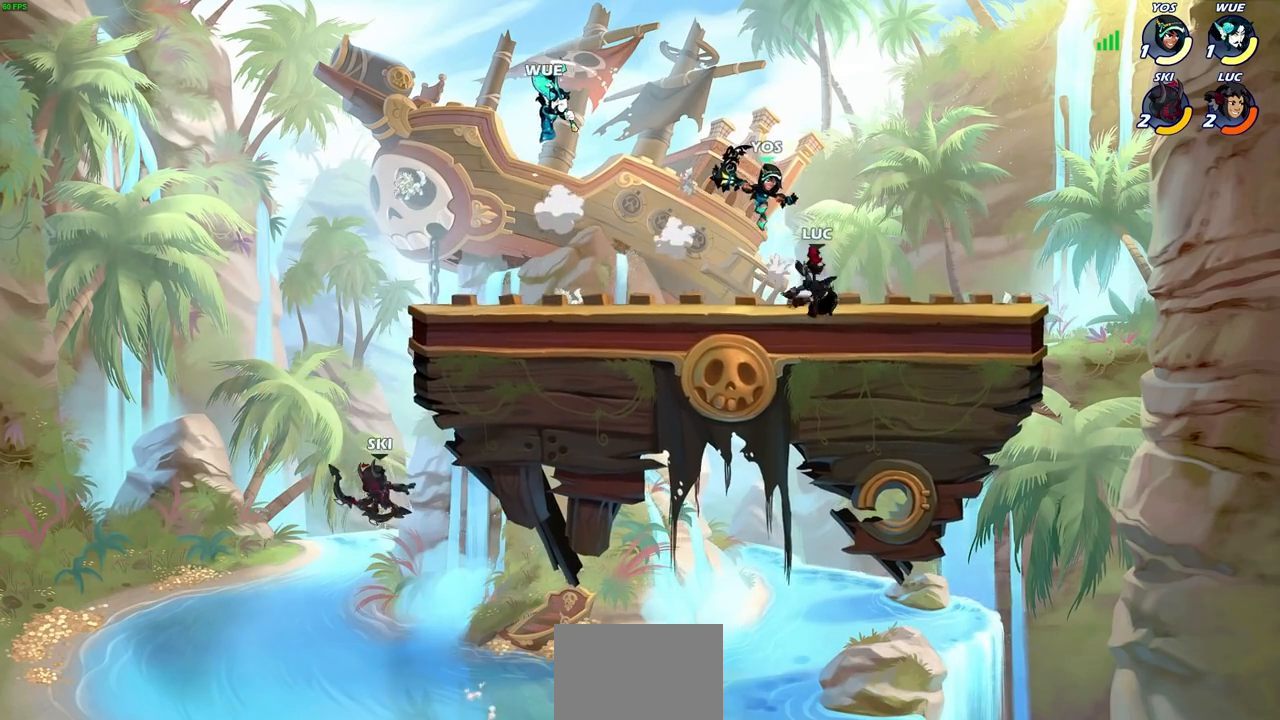
{"buttons": [], "left_stick": "up", "right_stick": "center", "events": [[100, "left_stick", "left"], [350, "CROSS", "down"], [367, "left_stick", "up"], [500, "CROSS", "up"]]}
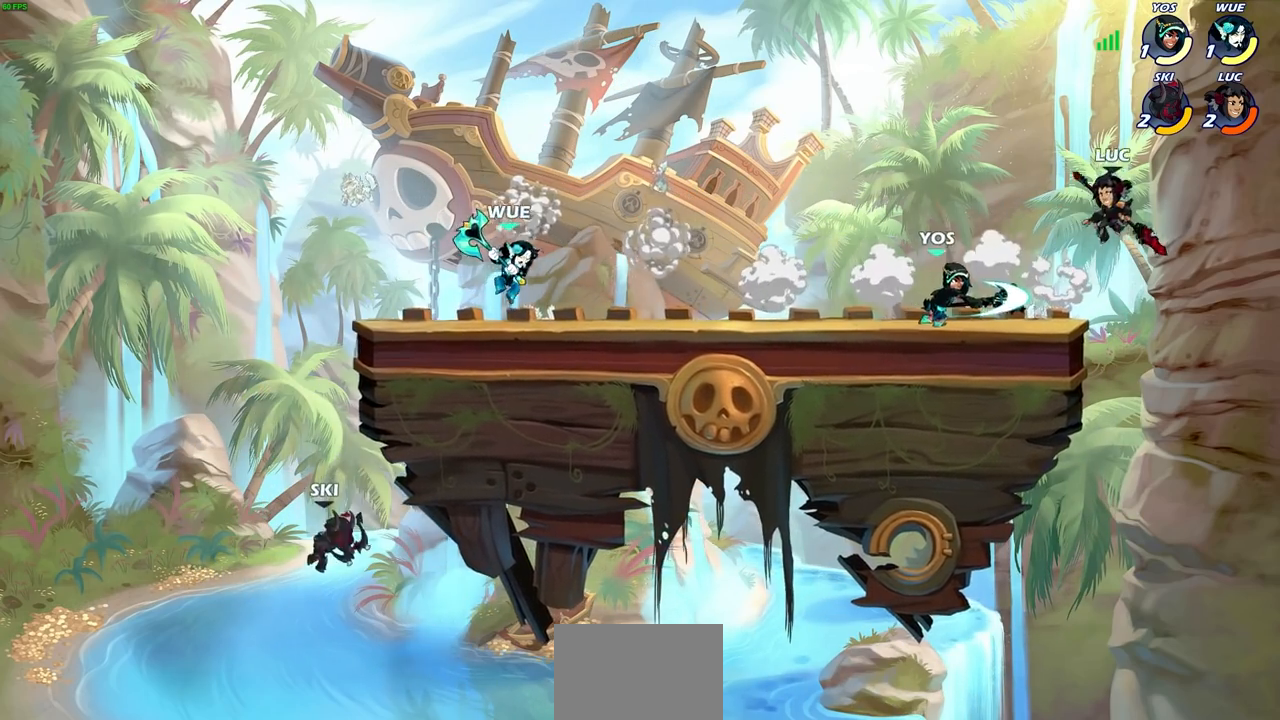
{"buttons": [], "left_stick": "up-left", "right_stick": "center", "events": [[100, "left_stick", "left"], [217, "left_stick", "down-left"], [400, "SQUARE", "down"], [450, "left_stick", "up-left"], [500, "SQUARE", "up"]]}
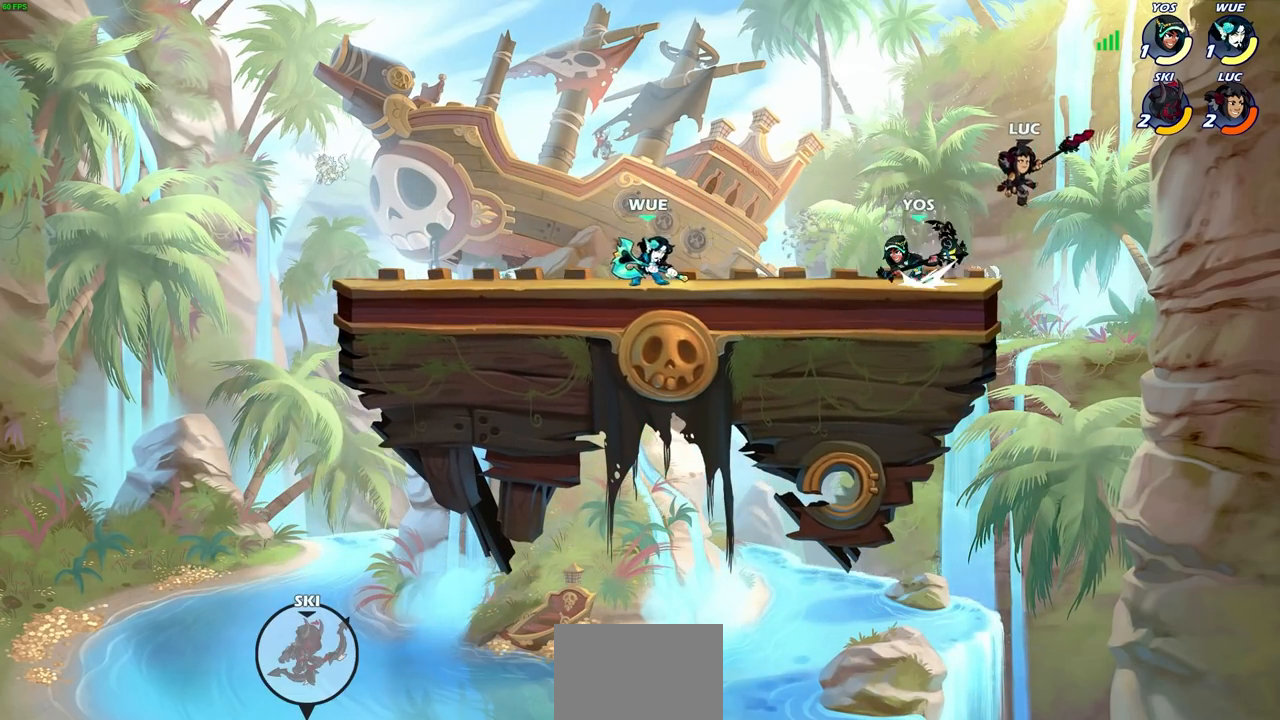
{"buttons": [], "left_stick": "right", "right_stick": "center", "events": [[67, "left_stick", "right"]]}
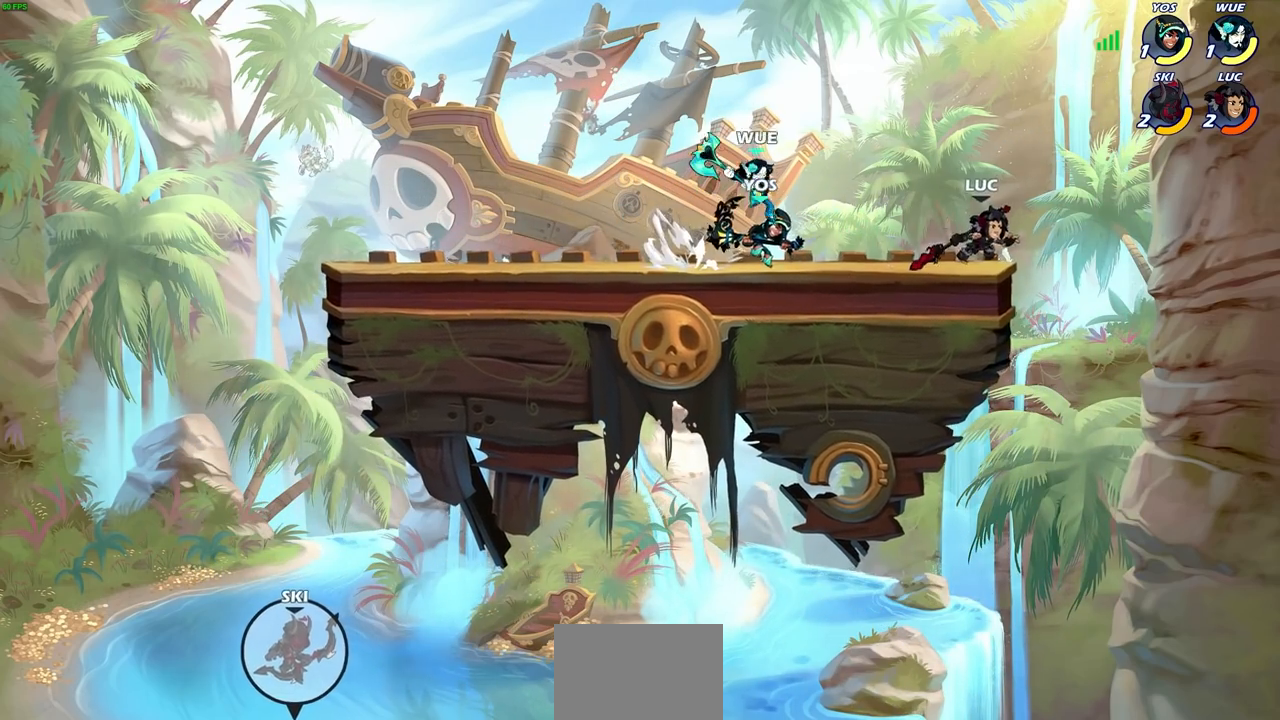
{"buttons": ["CIRCLE"], "left_stick": "down-left", "right_stick": "center", "events": [[133, "left_stick", "left"], [217, "left_stick", "down-left"], [250, "CIRCLE", "down"]]}
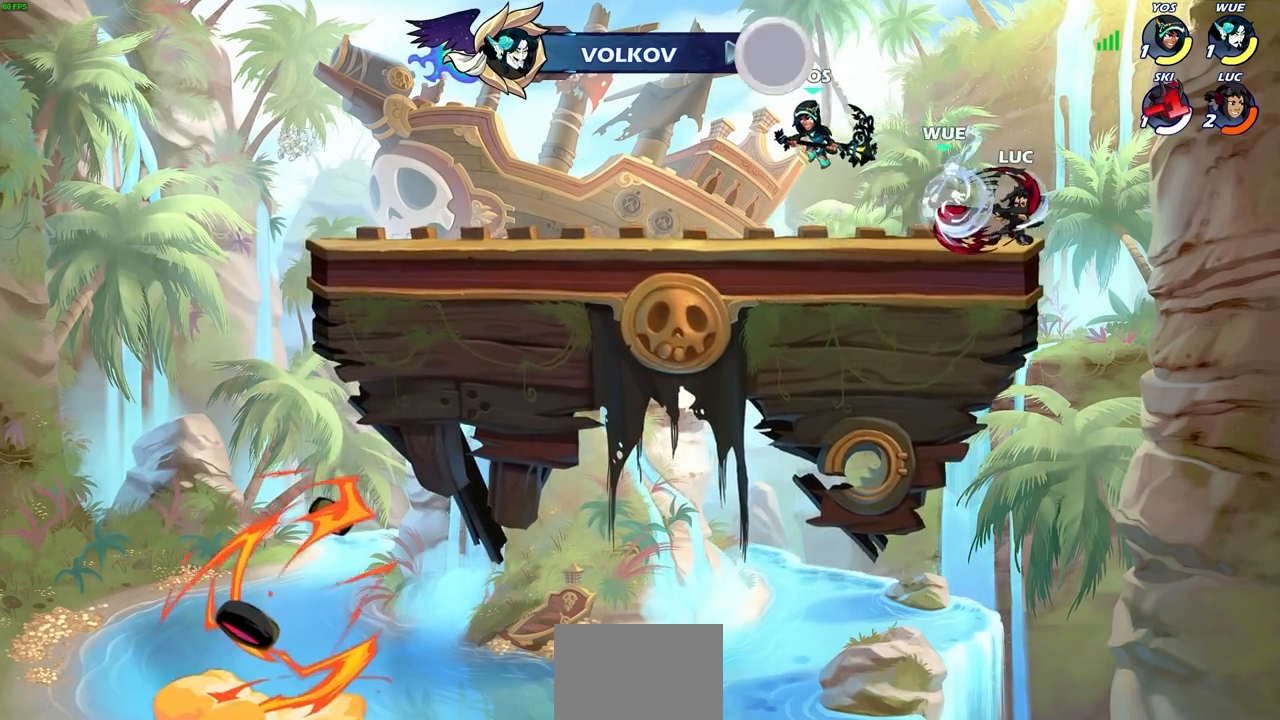
{"buttons": [], "left_stick": "center", "right_stick": "center", "events": [[367, "left_stick", "center"], [383, "CIRCLE", "up"]]}
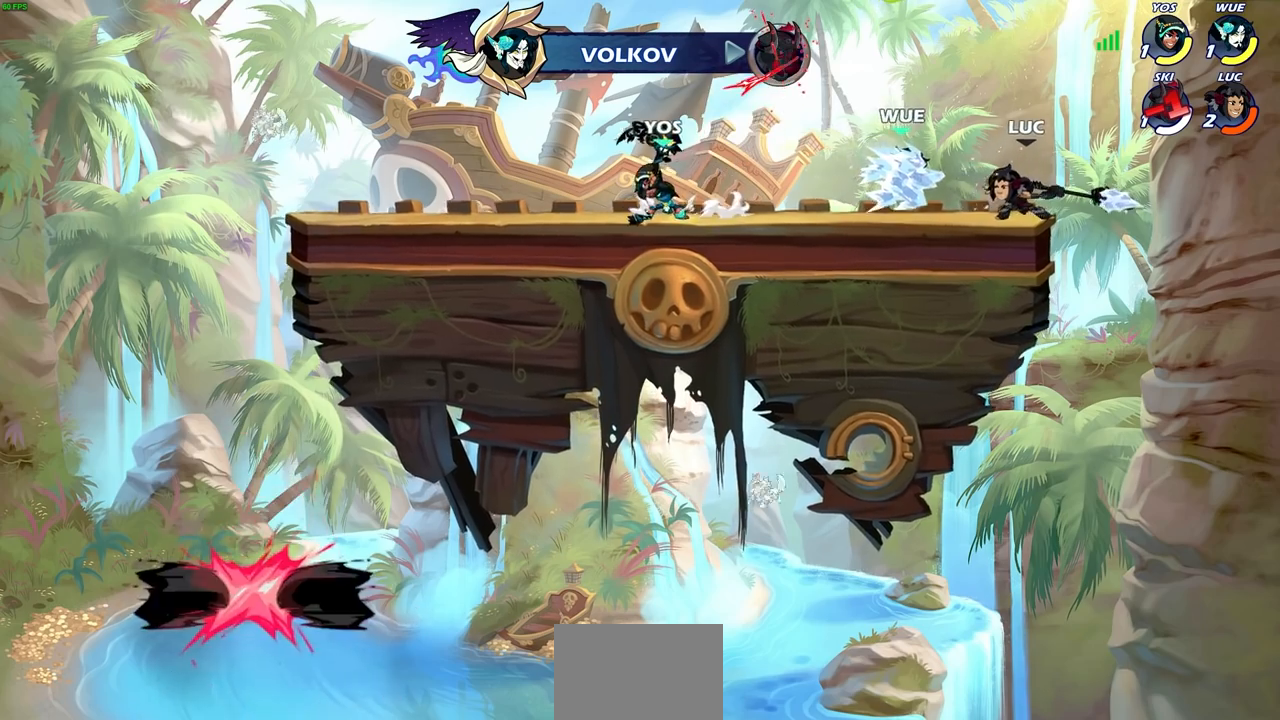
{"buttons": ["CROSS", "R2"], "left_stick": "up-right", "right_stick": "center", "events": [[250, "left_stick", "right"], [383, "CROSS", "down"], [417, "R2", "down"], [467, "left_stick", "up-right"]]}
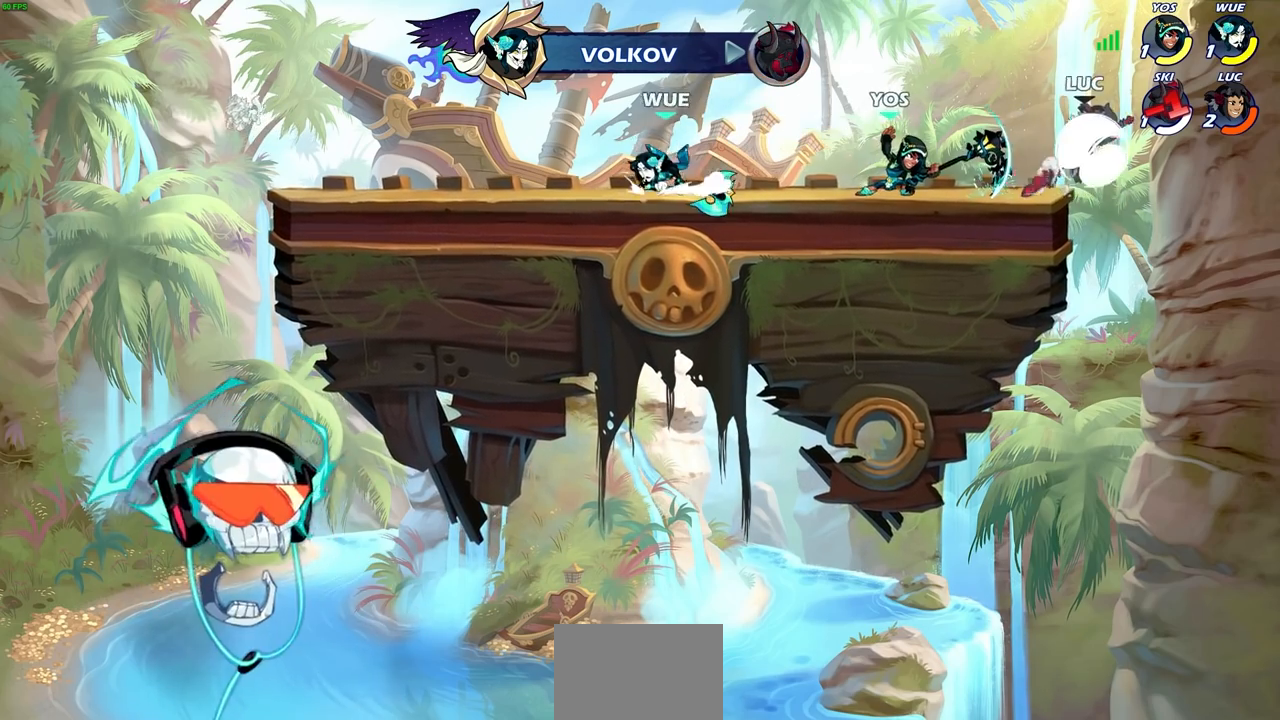
{"buttons": [], "left_stick": "left", "right_stick": "center", "events": [[33, "CROSS", "up"], [117, "R2", "up"], [150, "left_stick", "left"], [367, "CROSS", "down"], [500, "CROSS", "up"]]}
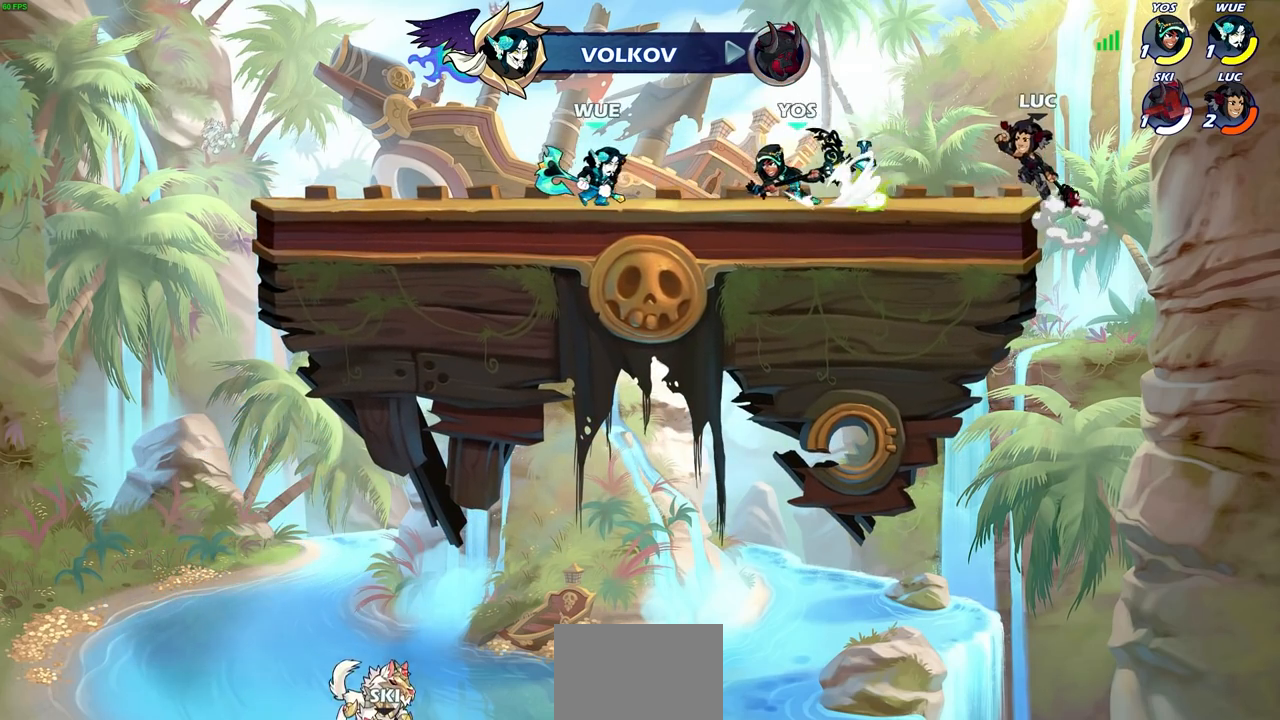
{"buttons": [], "left_stick": "down-left", "right_stick": "center", "events": [[33, "left_stick", "up-left"], [67, "CROSS", "down"], [200, "left_stick", "up-right"], [217, "CROSS", "up"], [250, "left_stick", "right"], [350, "left_stick", "down-left"], [417, "R1", "down"], [500, "R1", "up"]]}